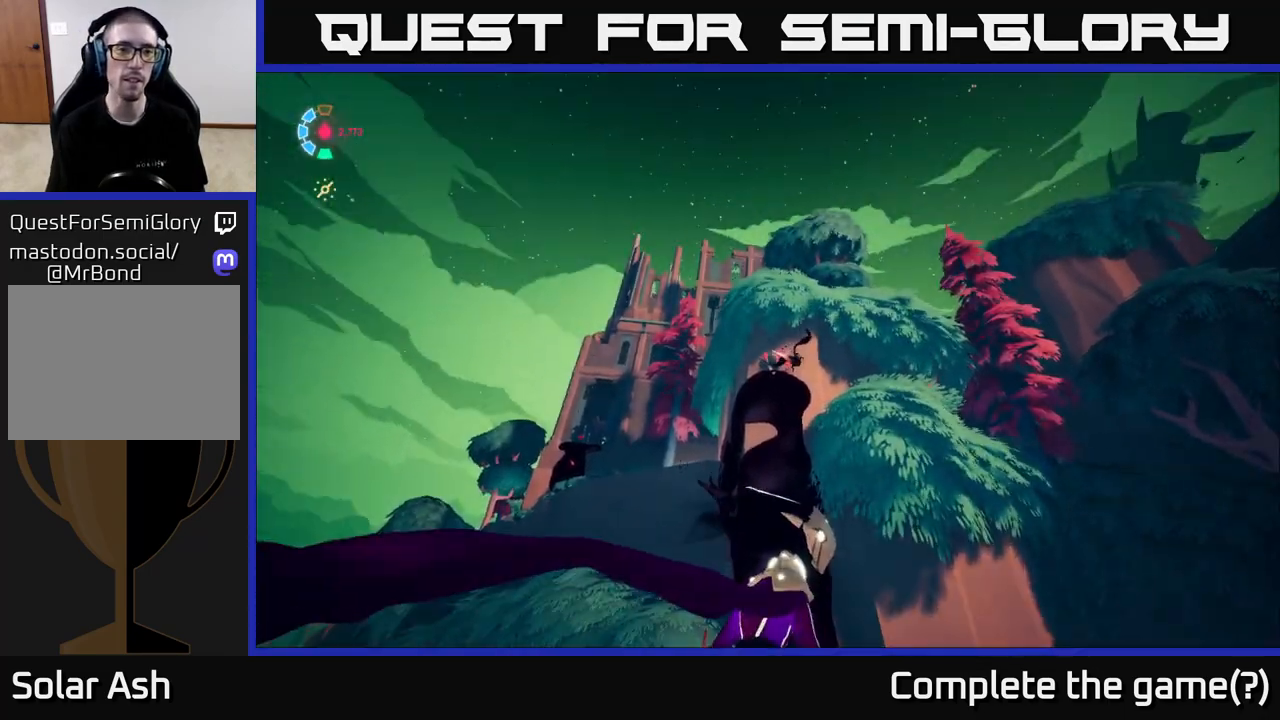
Gameplay with a controller (Xbox layout); each line is a JSON object with the inputs held at the frame after it. "events" lists button and stick changes between this image and that frame as [ms after this image, input, new state], when the widget could be followed in between.
{"buttons": [], "left_stick": "center", "right_stick": "center", "events": []}
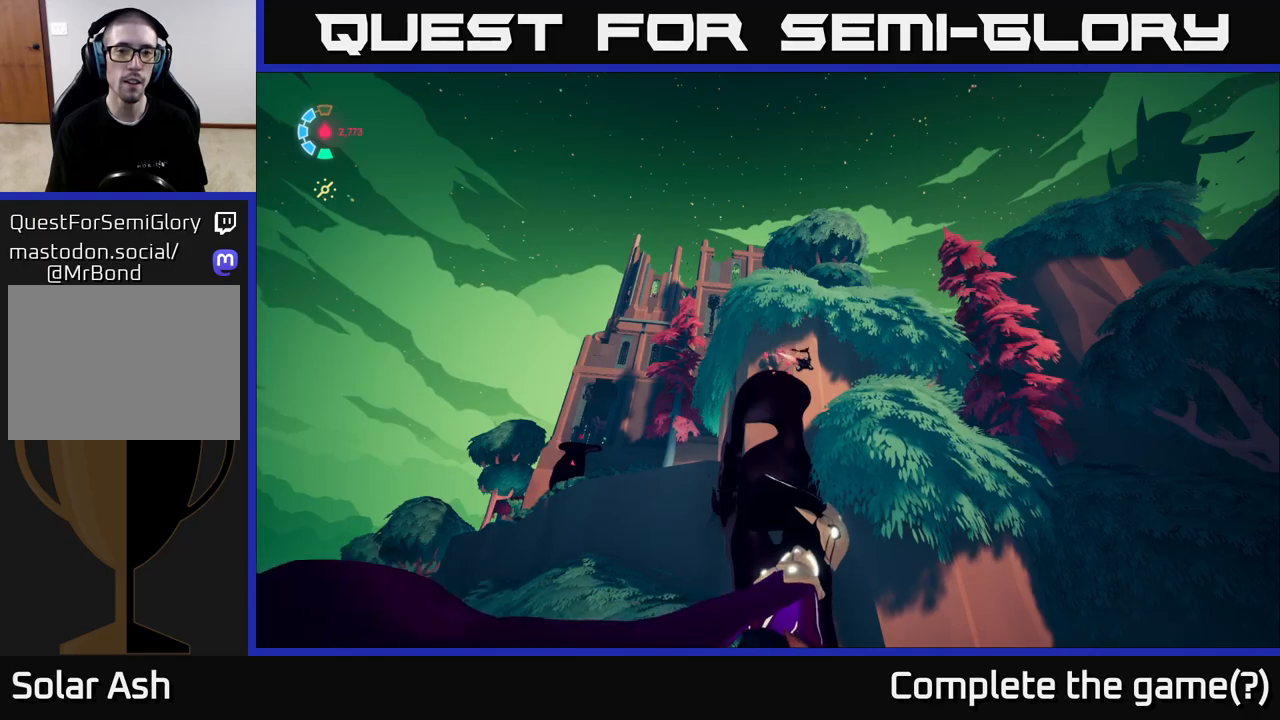
{"buttons": [], "left_stick": "center", "right_stick": "center", "events": []}
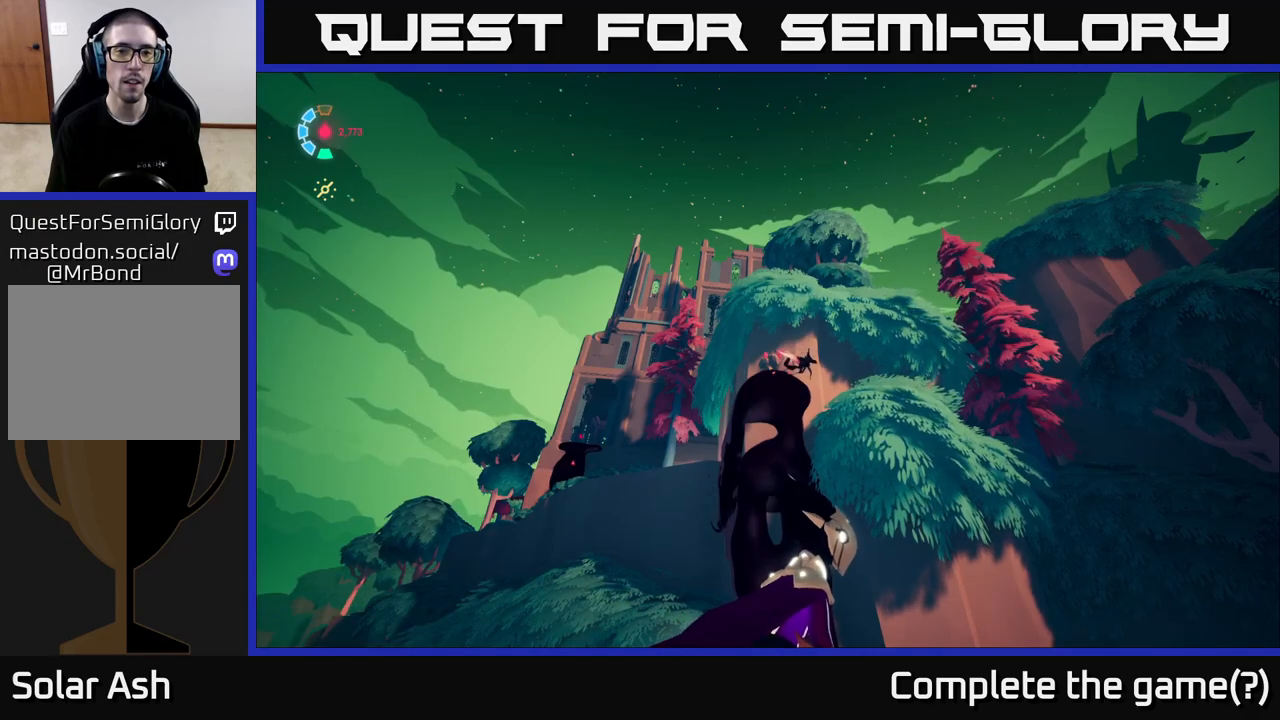
{"buttons": [], "left_stick": "center", "right_stick": "down-left", "events": [[500, "right_stick", "down-left"]]}
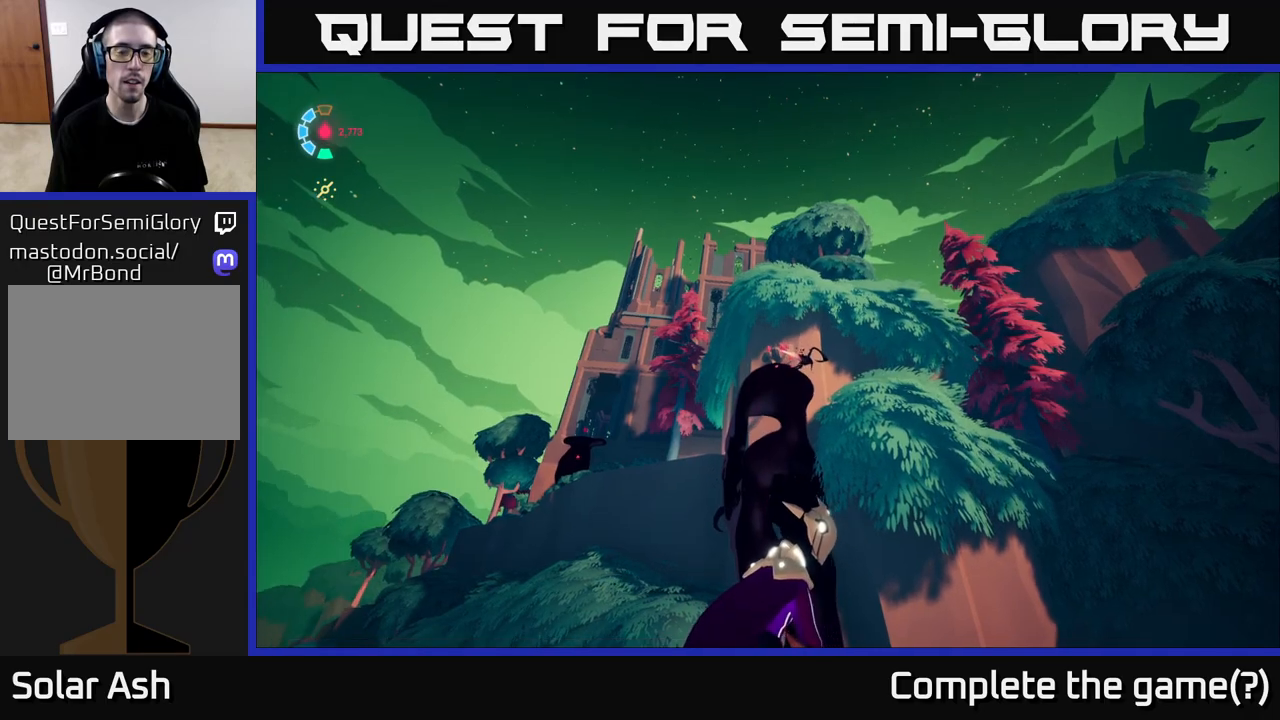
{"buttons": [], "left_stick": "center", "right_stick": "center", "events": [[233, "right_stick", "center"]]}
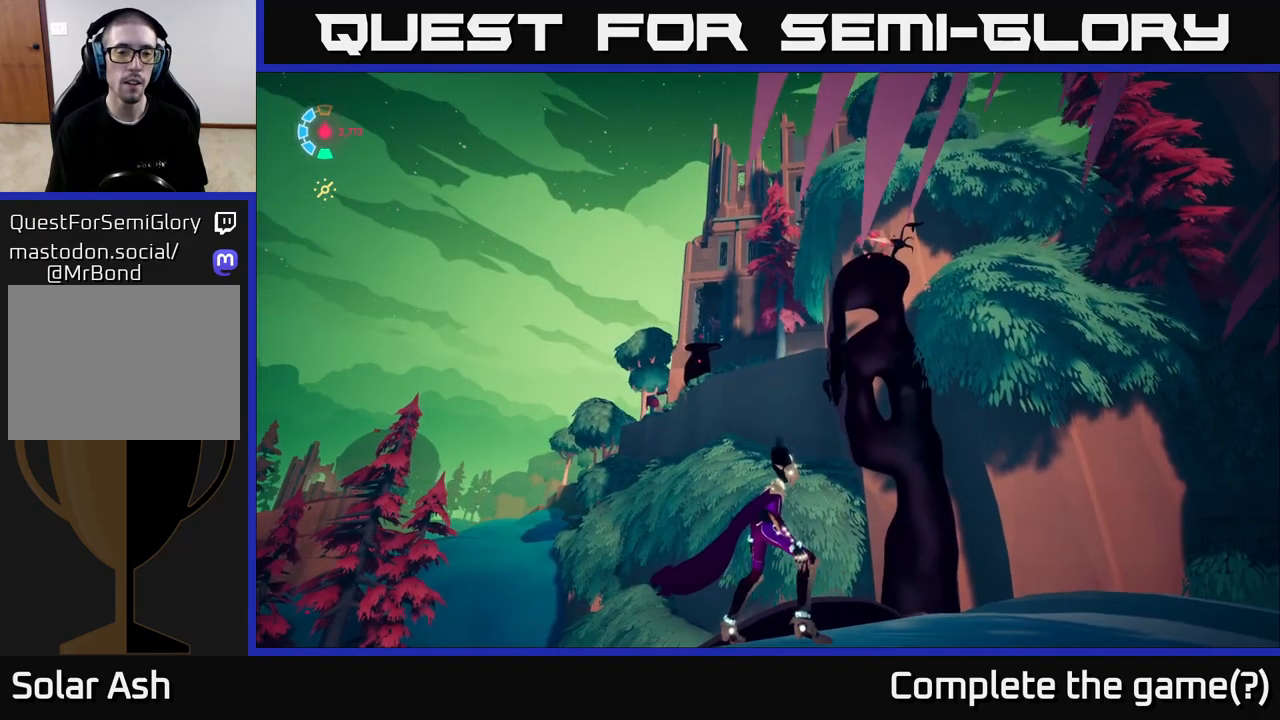
{"buttons": [], "left_stick": "center", "right_stick": "down-left", "events": [[267, "right_stick", "down-left"]]}
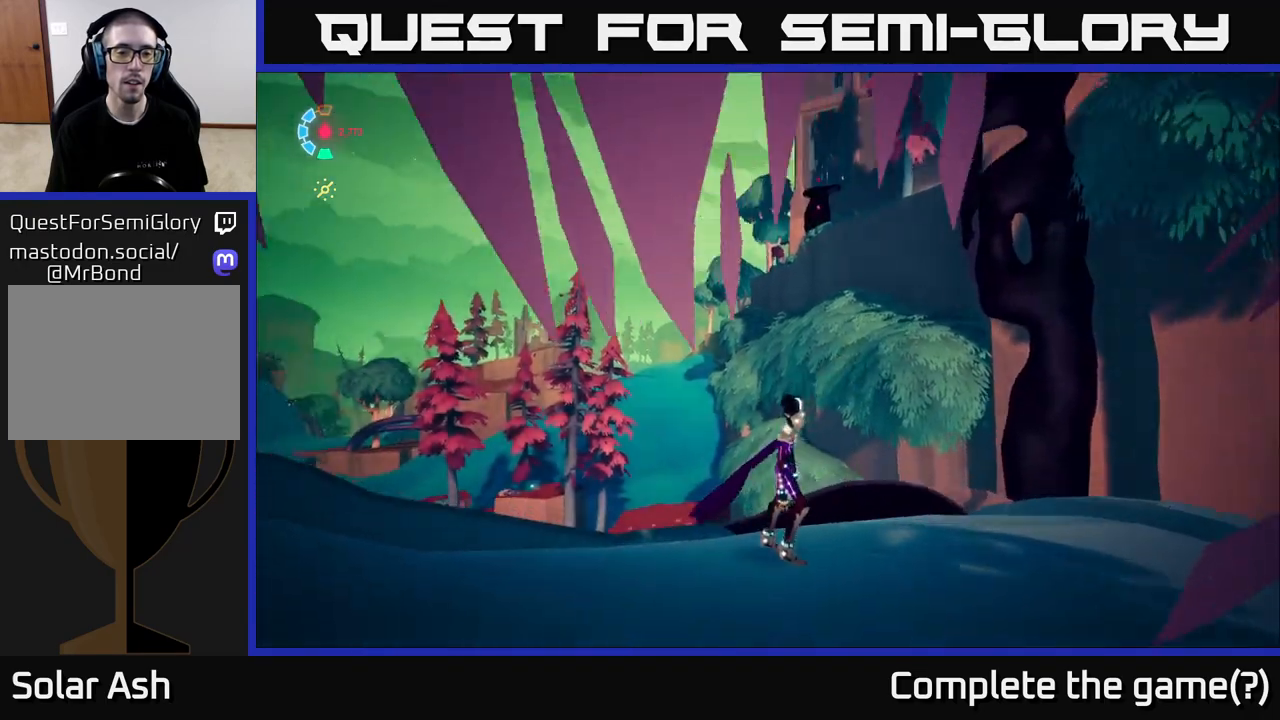
{"buttons": [], "left_stick": "center", "right_stick": "center", "events": [[200, "right_stick", "center"]]}
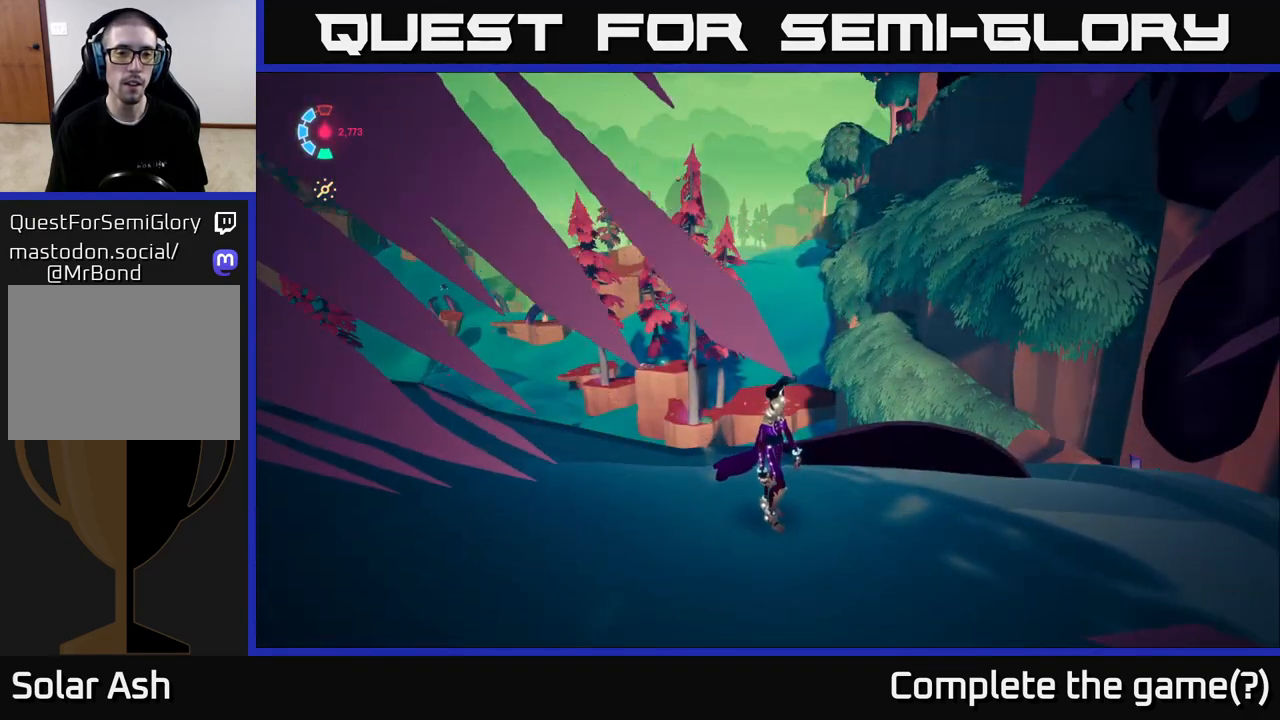
{"buttons": [], "left_stick": "center", "right_stick": "left", "events": [[150, "right_stick", "left"]]}
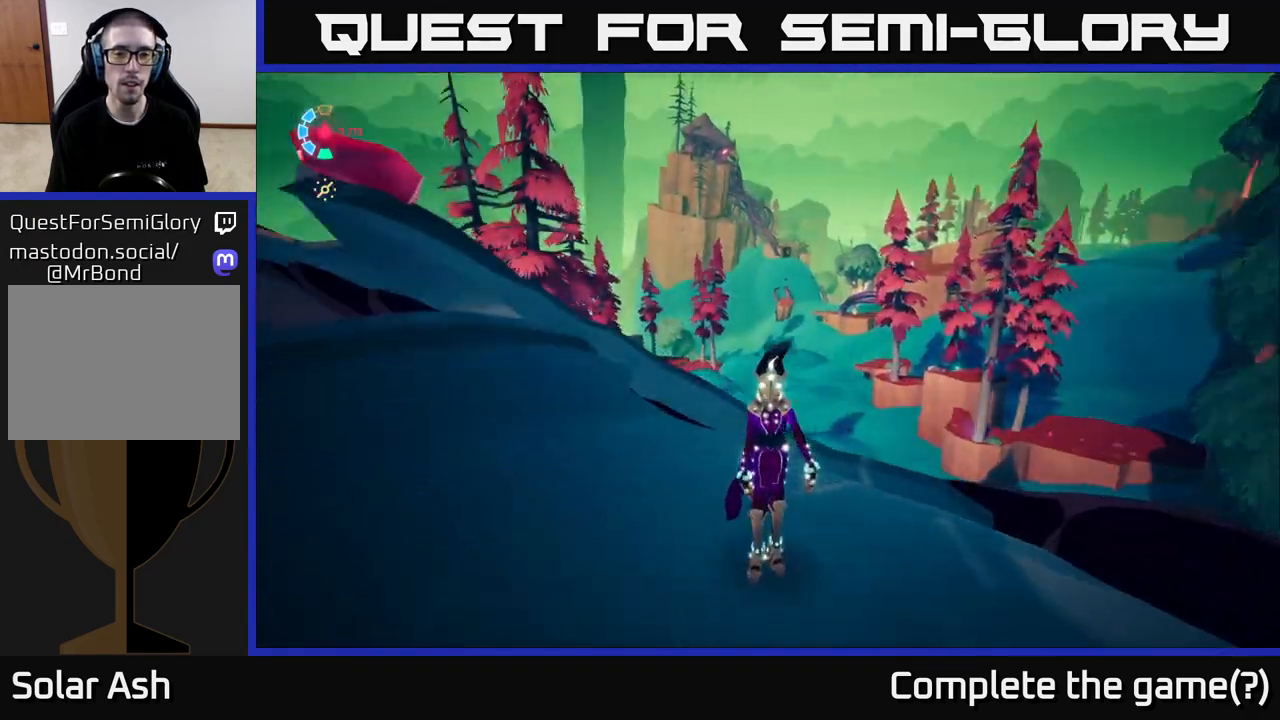
{"buttons": [], "left_stick": "center", "right_stick": "center", "events": [[200, "right_stick", "center"]]}
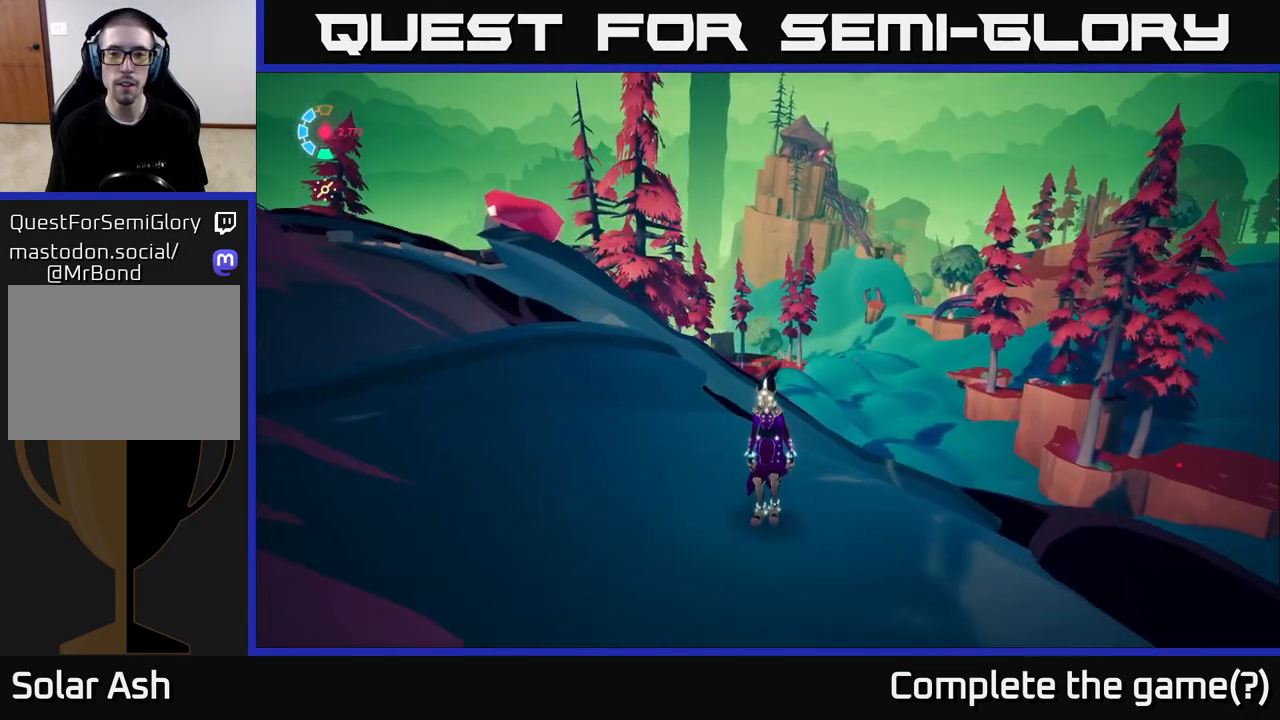
{"buttons": [], "left_stick": "up-right", "right_stick": "down-left", "events": [[450, "left_stick", "up-right"], [450, "right_stick", "down-left"]]}
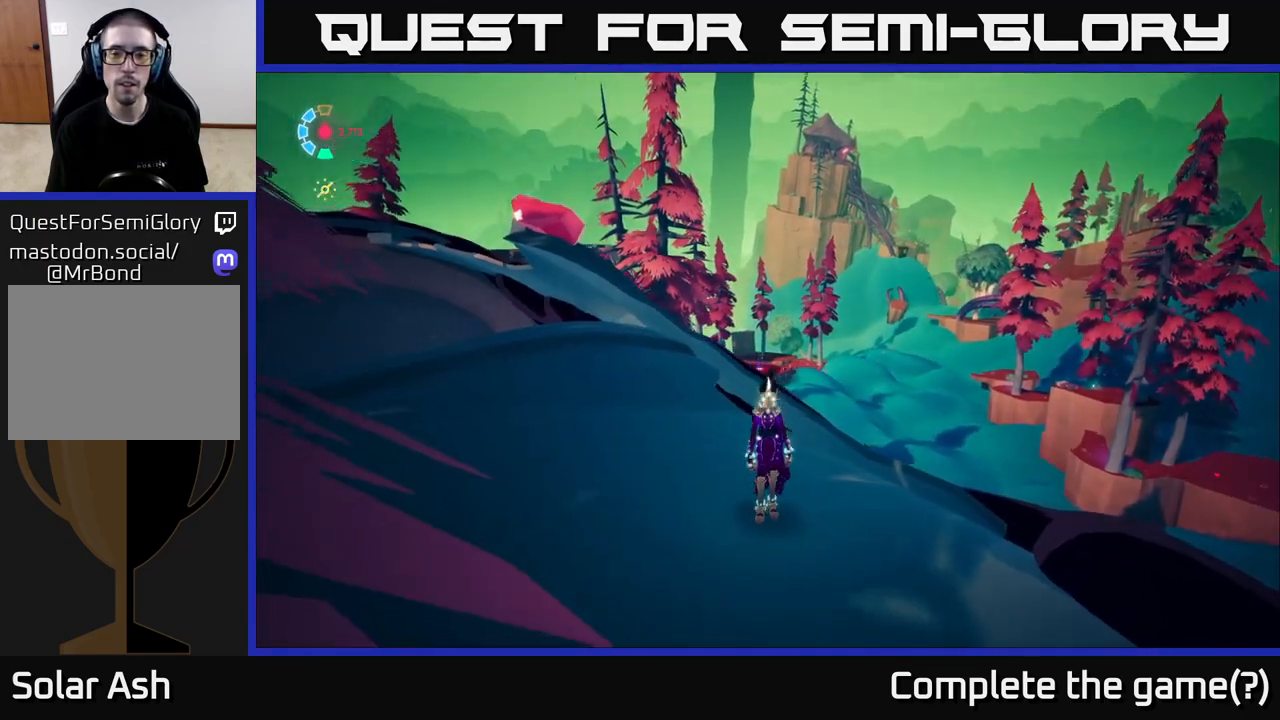
{"buttons": [], "left_stick": "center", "right_stick": "center", "events": [[283, "right_stick", "center"], [367, "left_stick", "up"], [467, "left_stick", "center"]]}
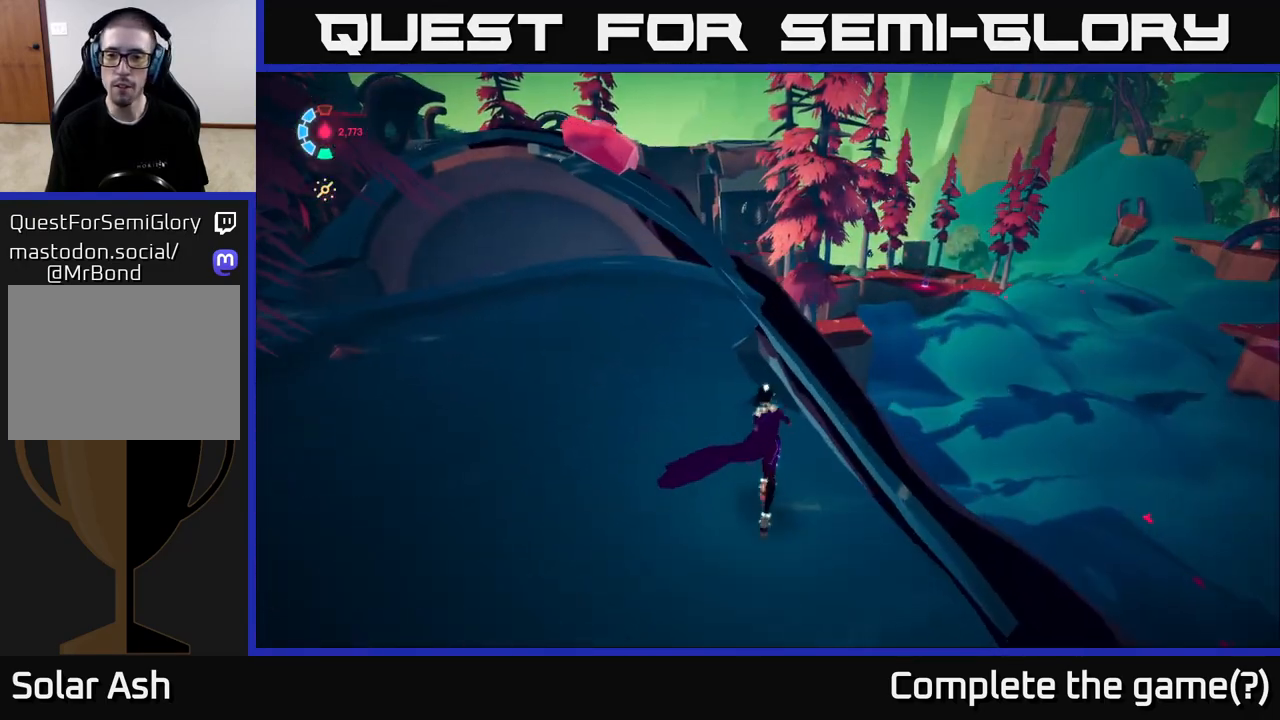
{"buttons": [], "left_stick": "center", "right_stick": "center", "events": [[67, "right_stick", "down-left"], [183, "left_stick", "up"], [267, "right_stick", "center"], [350, "left_stick", "center"]]}
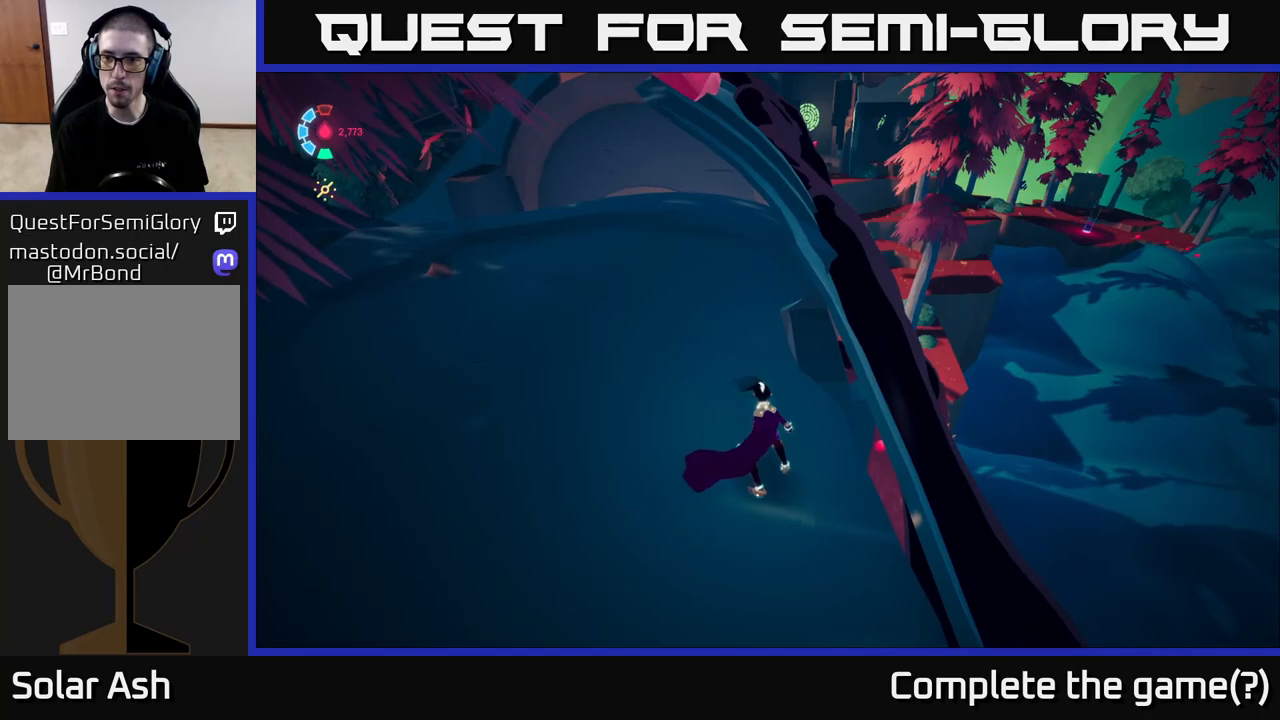
{"buttons": [], "left_stick": "up", "right_stick": "left", "events": [[217, "right_stick", "left"], [267, "left_stick", "up"]]}
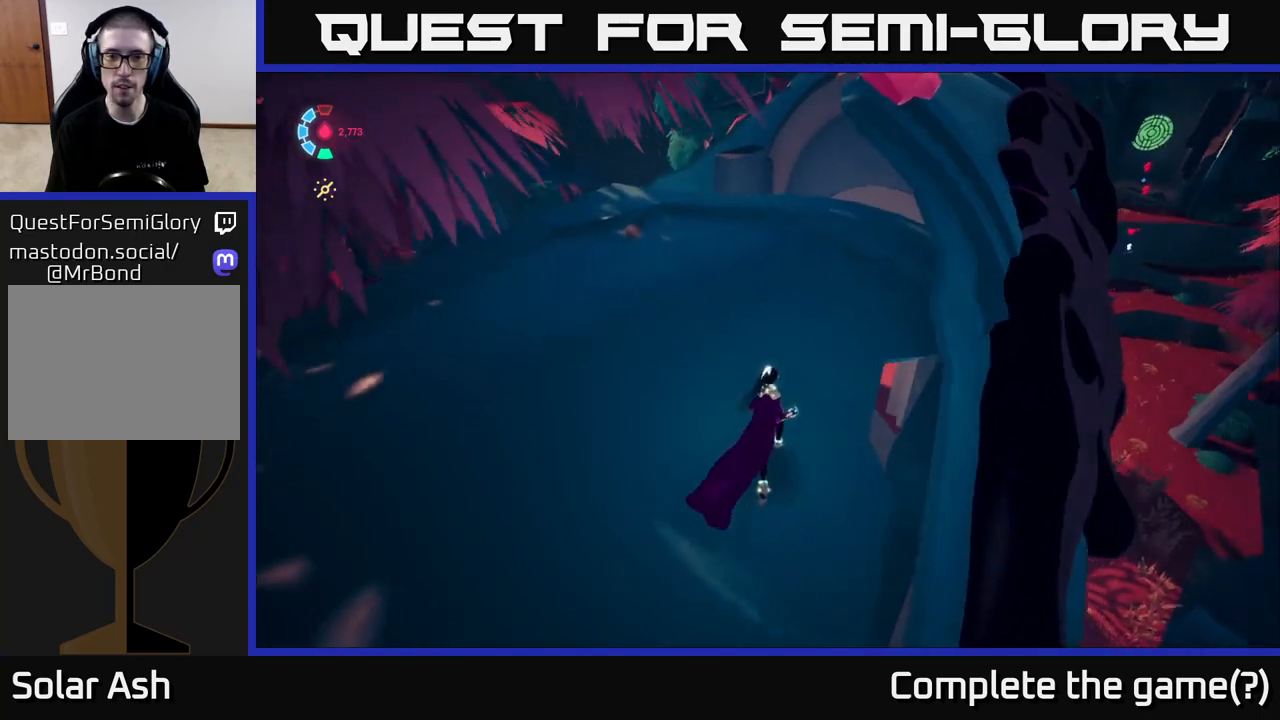
{"buttons": [], "left_stick": "up", "right_stick": "down-left", "events": [[33, "right_stick", "center"], [367, "right_stick", "down-left"]]}
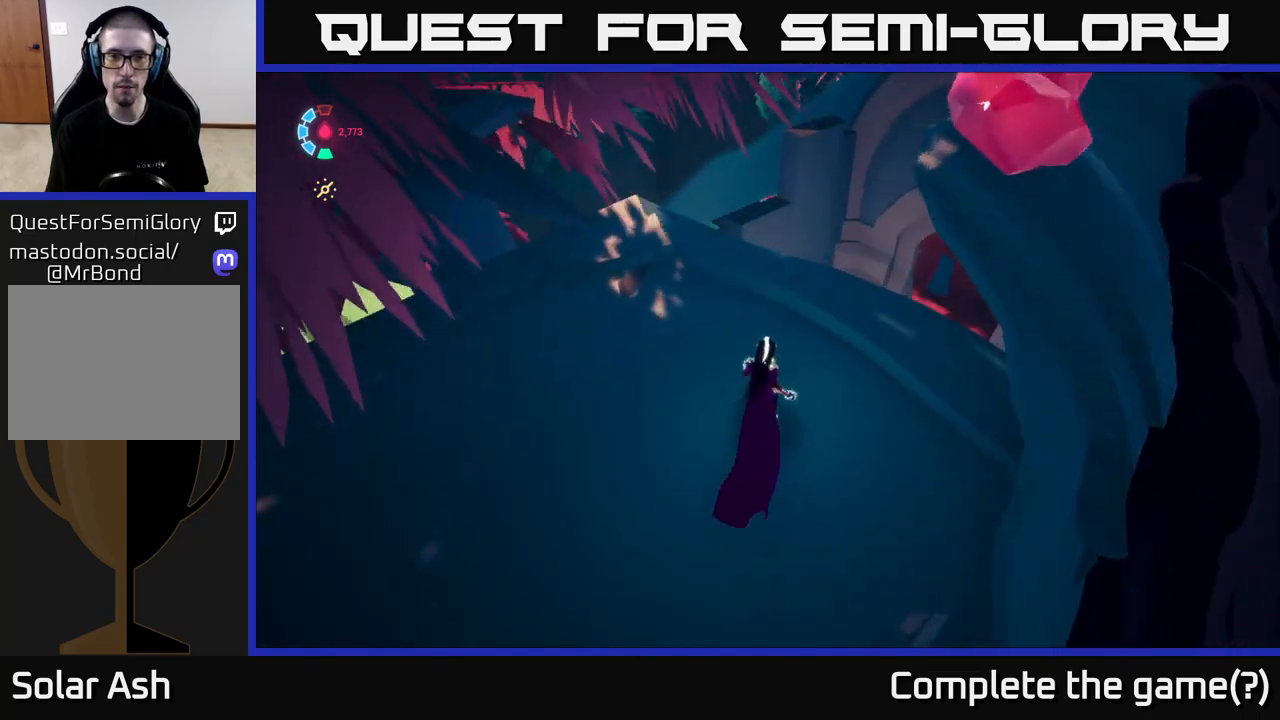
{"buttons": [], "left_stick": "center", "right_stick": "down-left", "events": [[67, "left_stick", "up-right"], [300, "left_stick", "center"]]}
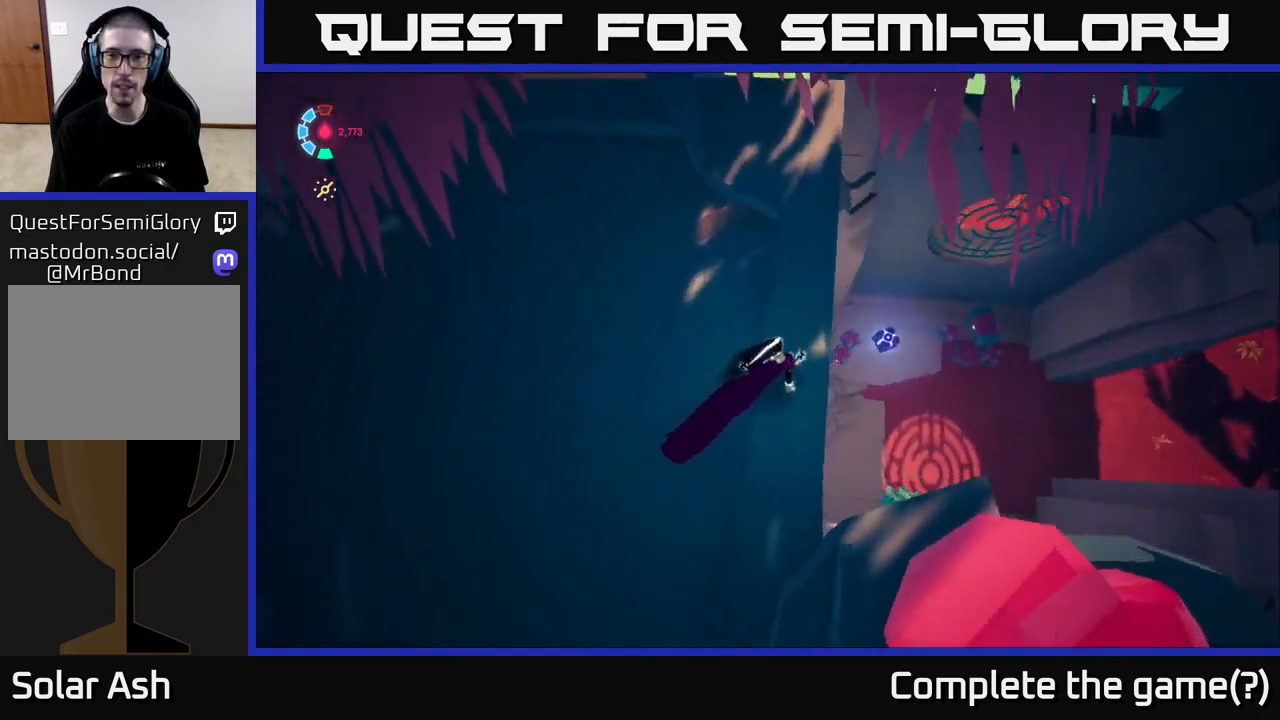
{"buttons": [], "left_stick": "center", "right_stick": "left", "events": [[83, "right_stick", "left"]]}
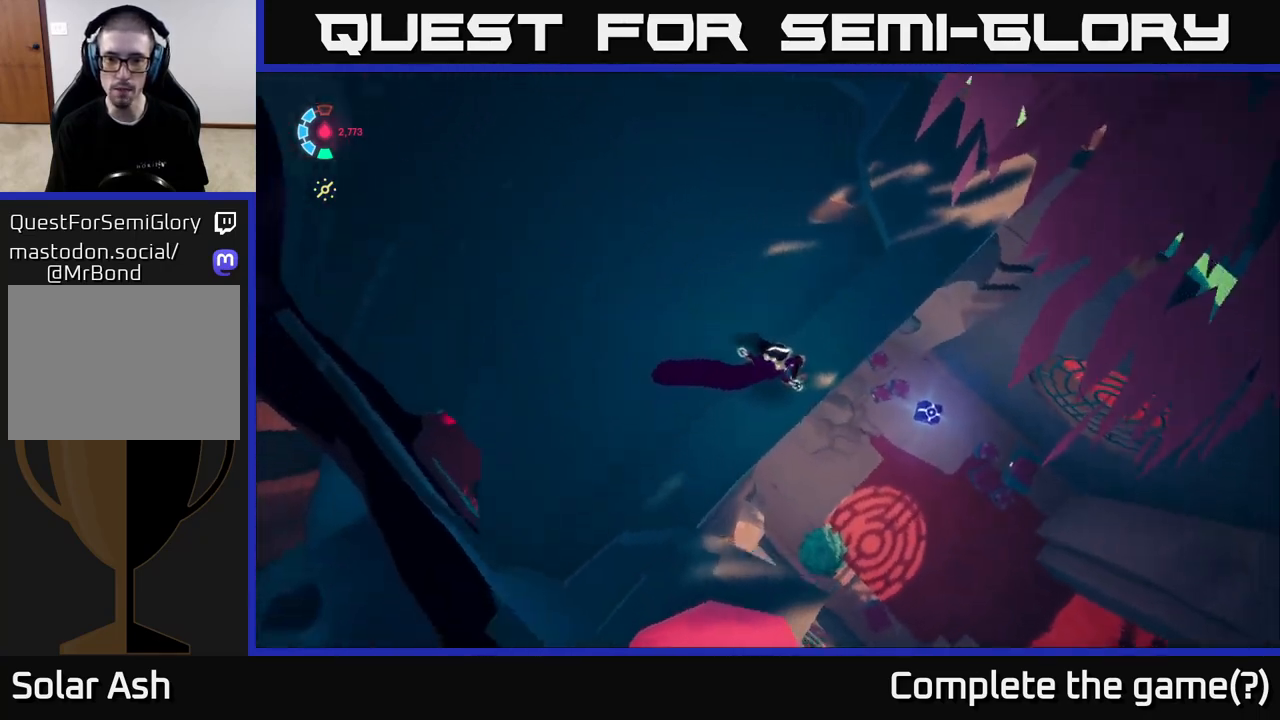
{"buttons": [], "left_stick": "up-right", "right_stick": "up-right", "events": [[133, "right_stick", "up"], [250, "right_stick", "up-right"], [283, "left_stick", "up-right"]]}
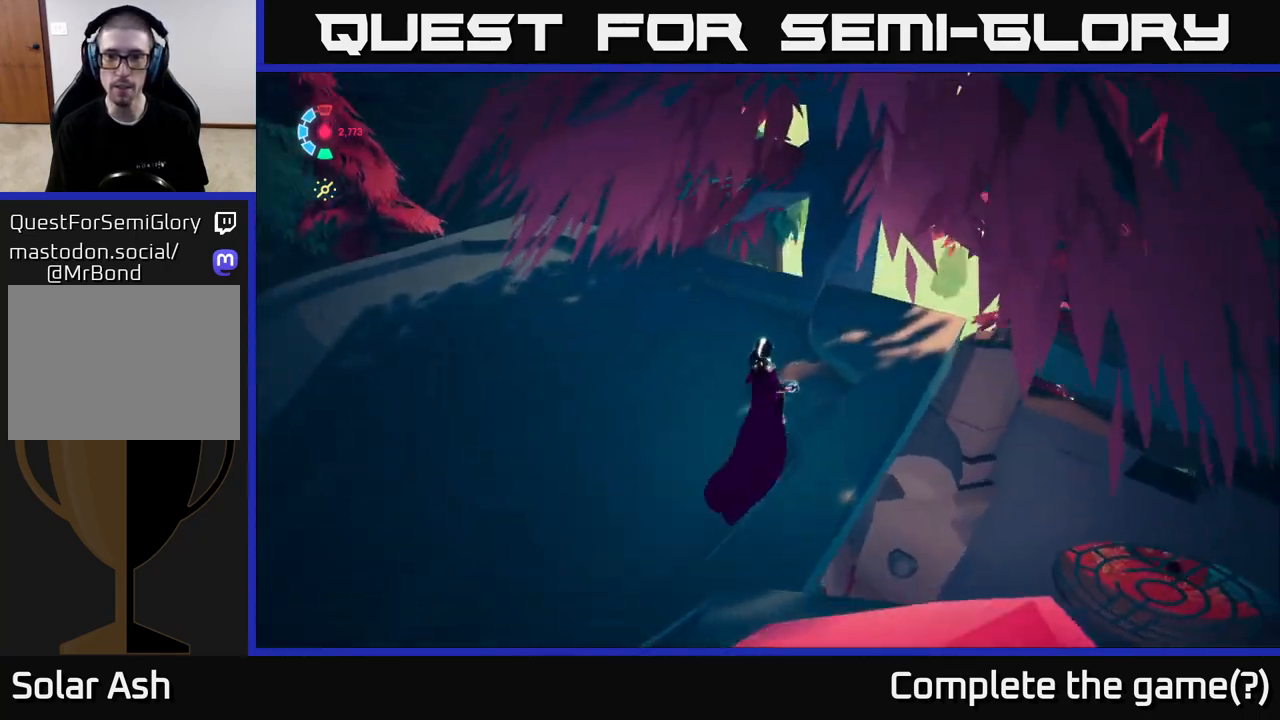
{"buttons": [], "left_stick": "up-left", "right_stick": "right", "events": [[83, "left_stick", "up"], [267, "right_stick", "right"], [433, "left_stick", "up-left"]]}
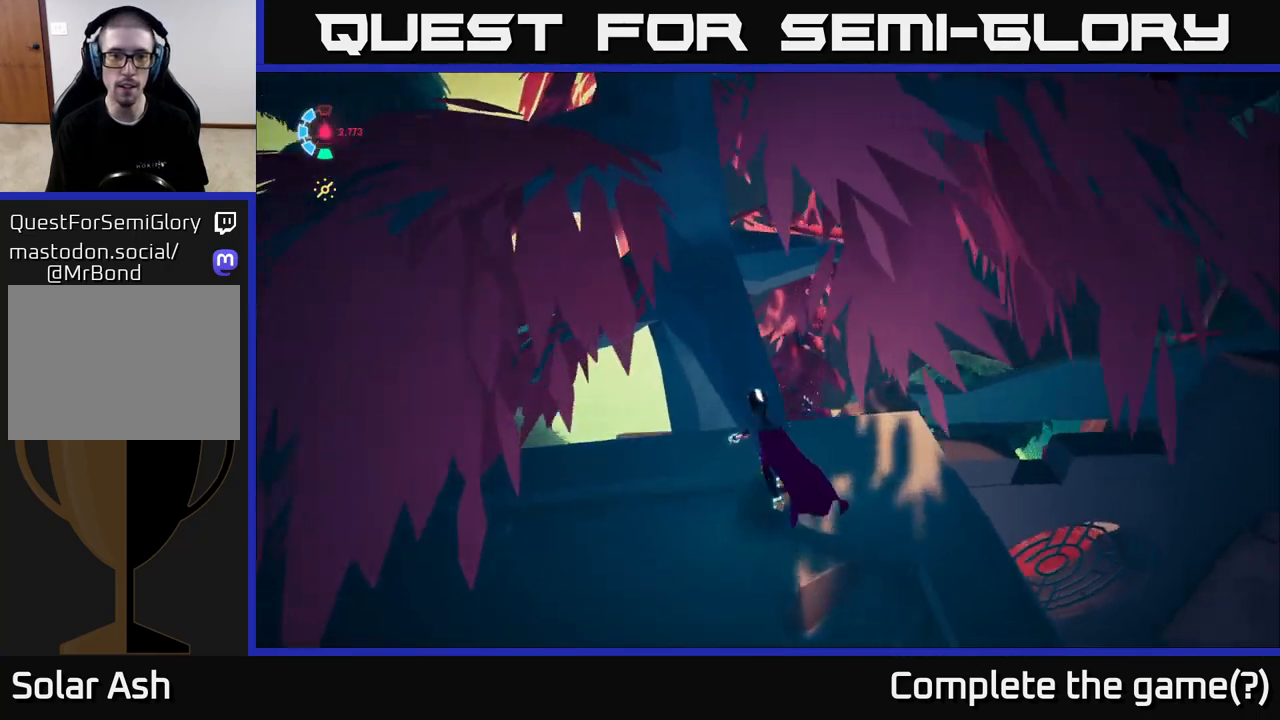
{"buttons": [], "left_stick": "down-left", "right_stick": "left", "events": [[33, "left_stick", "left"], [183, "left_stick", "down-left"], [200, "right_stick", "center"], [300, "right_stick", "left"]]}
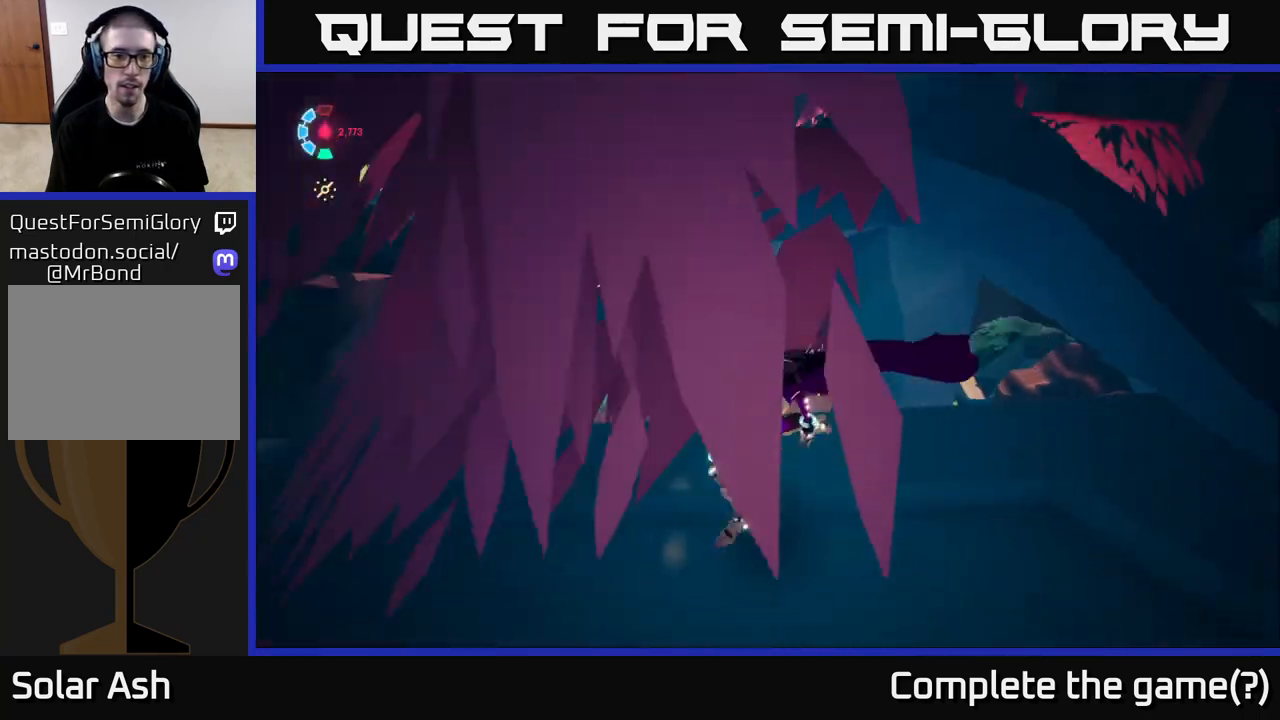
{"buttons": [], "left_stick": "left", "right_stick": "center", "events": [[33, "right_stick", "center"], [217, "left_stick", "left"]]}
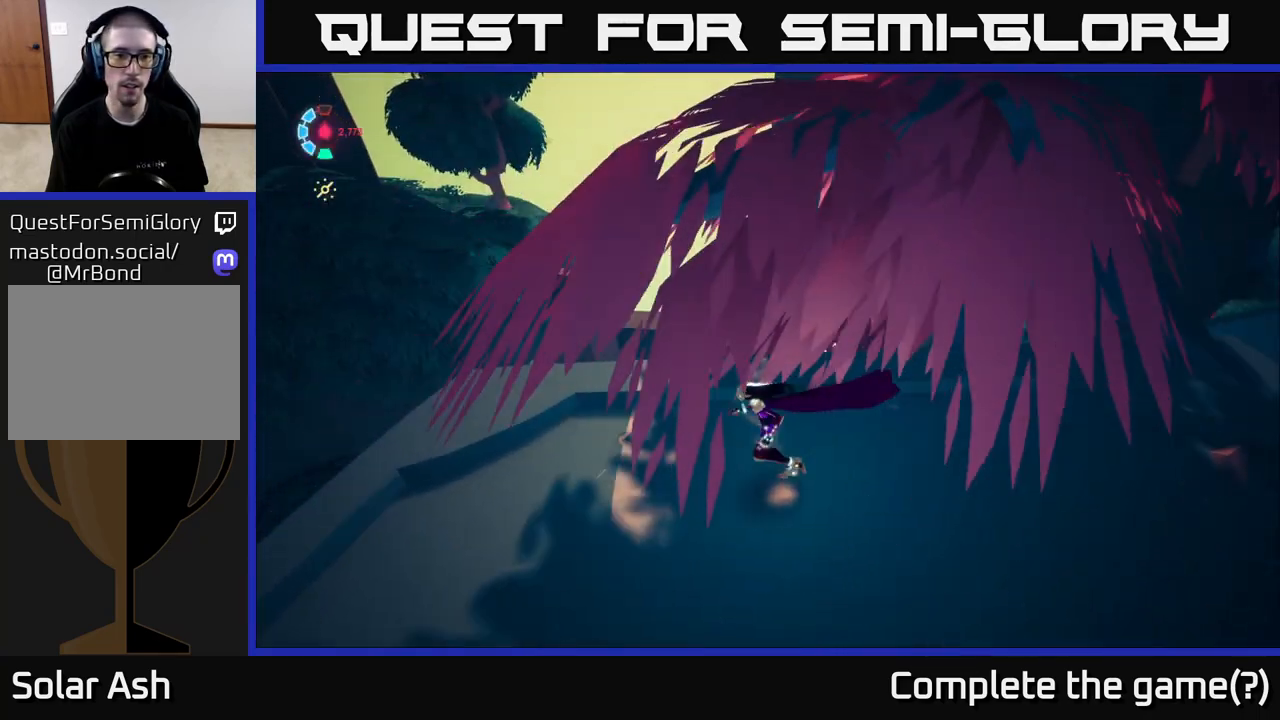
{"buttons": [], "left_stick": "left", "right_stick": "right", "events": [[300, "right_stick", "right"]]}
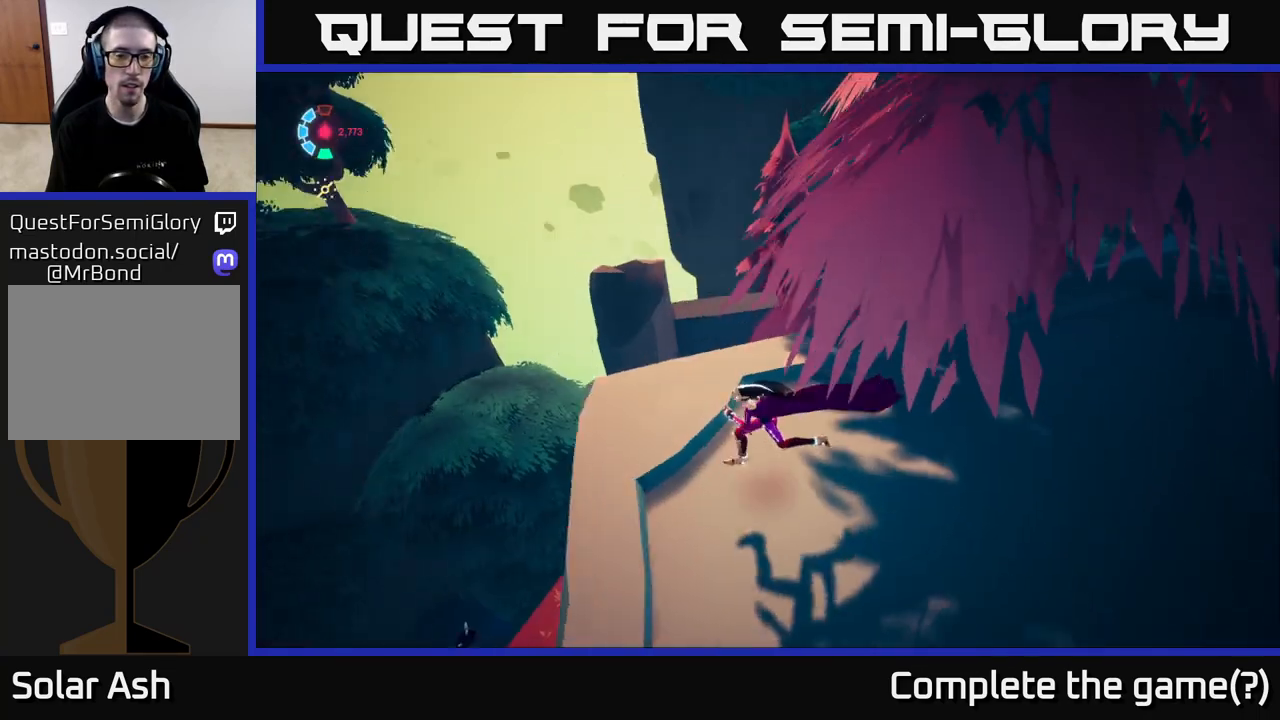
{"buttons": [], "left_stick": "center", "right_stick": "down", "events": [[167, "left_stick", "center"], [300, "right_stick", "center"], [450, "right_stick", "down"]]}
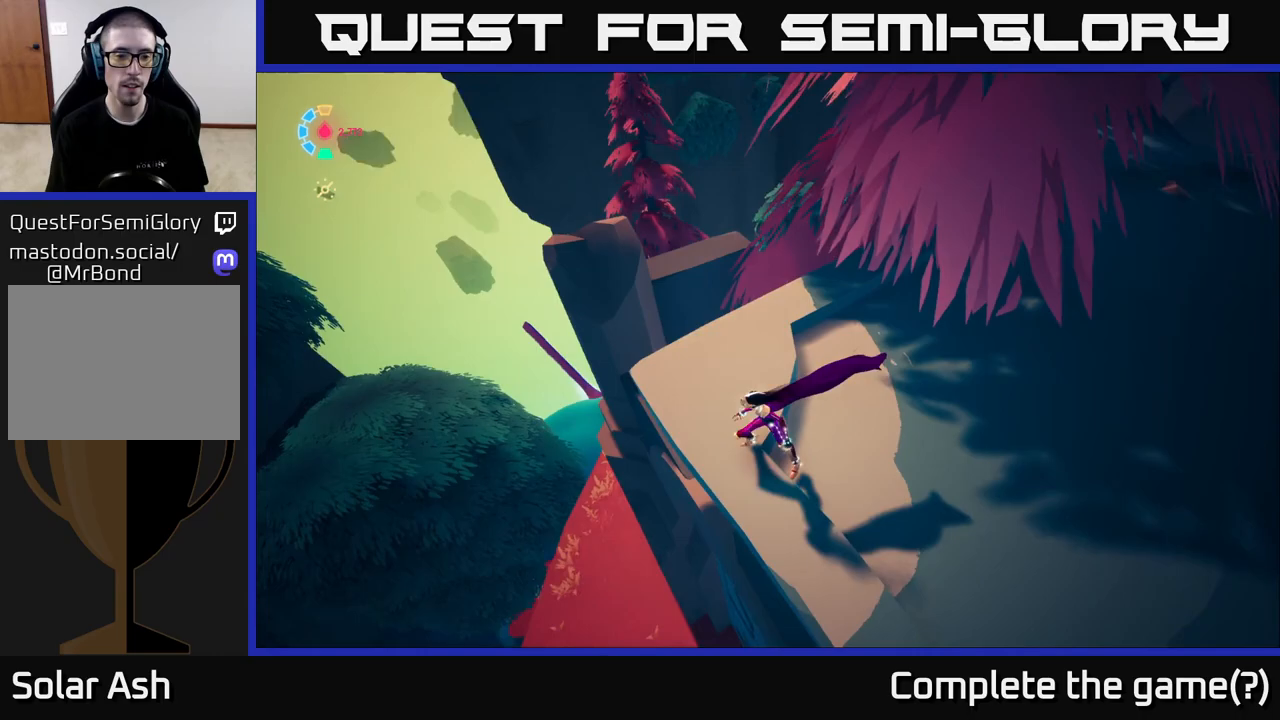
{"buttons": [], "left_stick": "center", "right_stick": "center", "events": [[333, "right_stick", "center"]]}
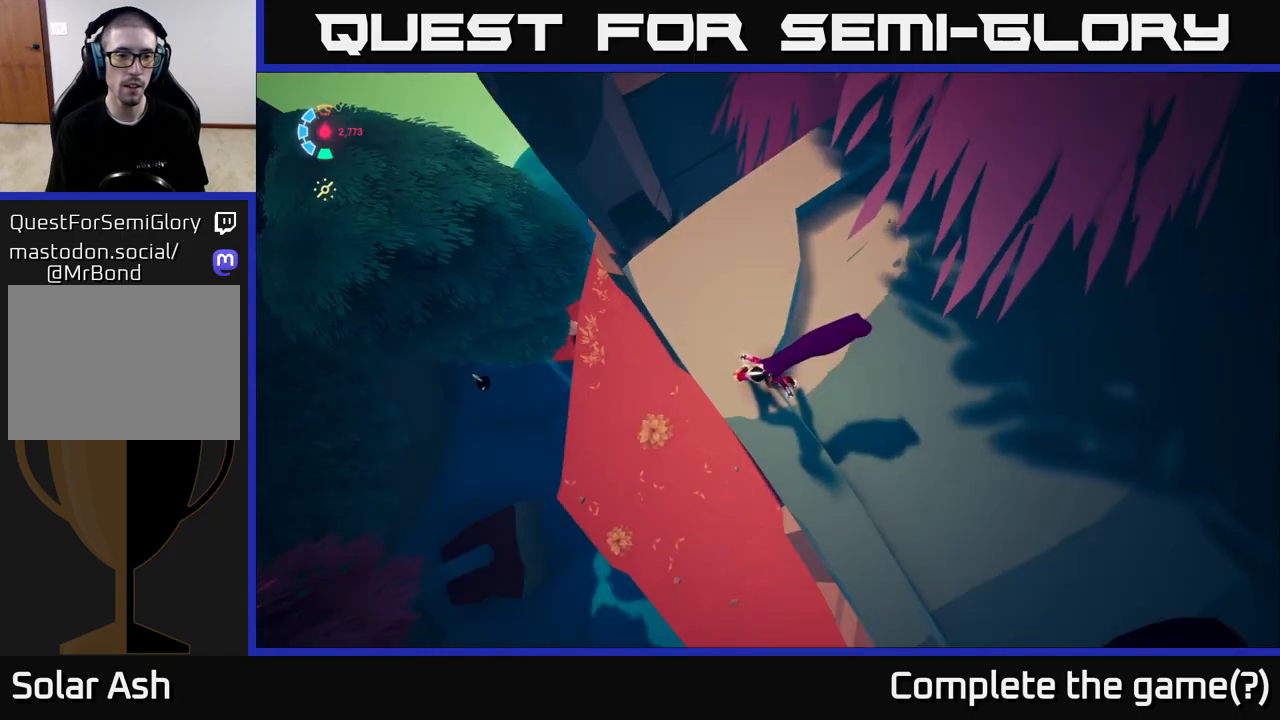
{"buttons": [], "left_stick": "up-left", "right_stick": "up-right", "events": [[150, "right_stick", "up-left"], [383, "right_stick", "up-right"], [400, "left_stick", "up-left"]]}
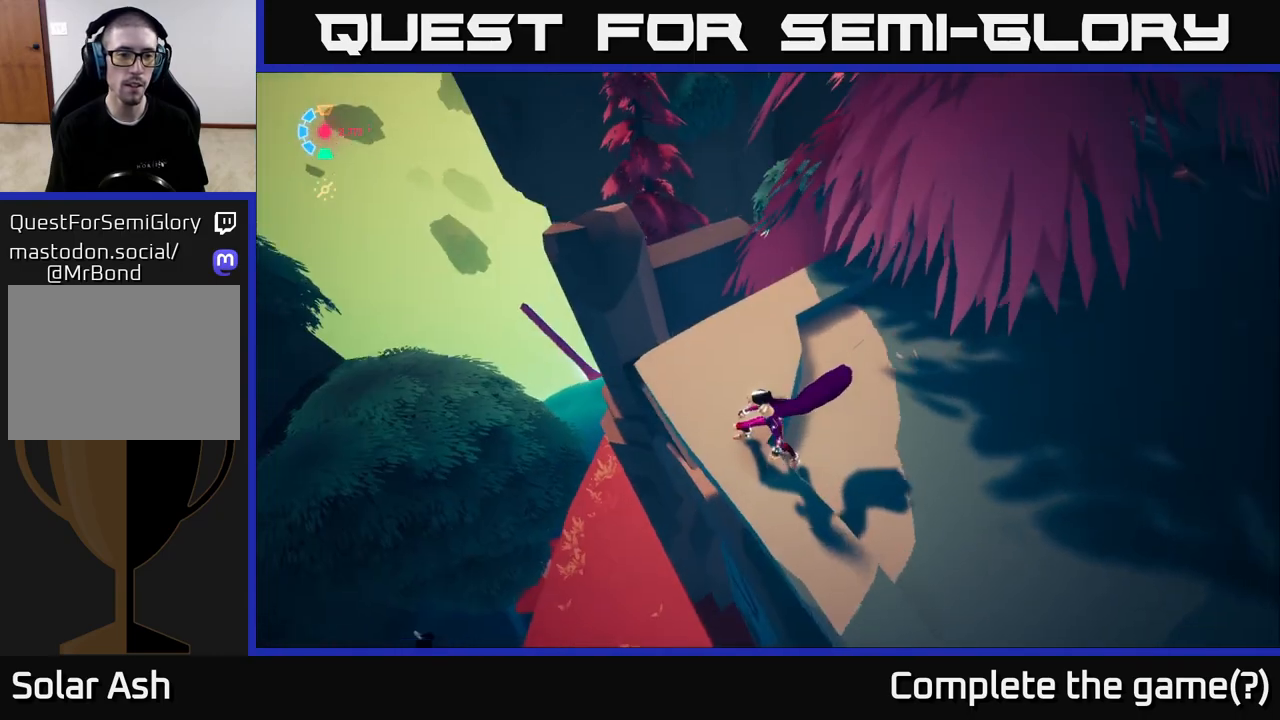
{"buttons": [], "left_stick": "up-left", "right_stick": "right", "events": [[67, "left_stick", "center"], [167, "right_stick", "right"], [500, "left_stick", "up-left"]]}
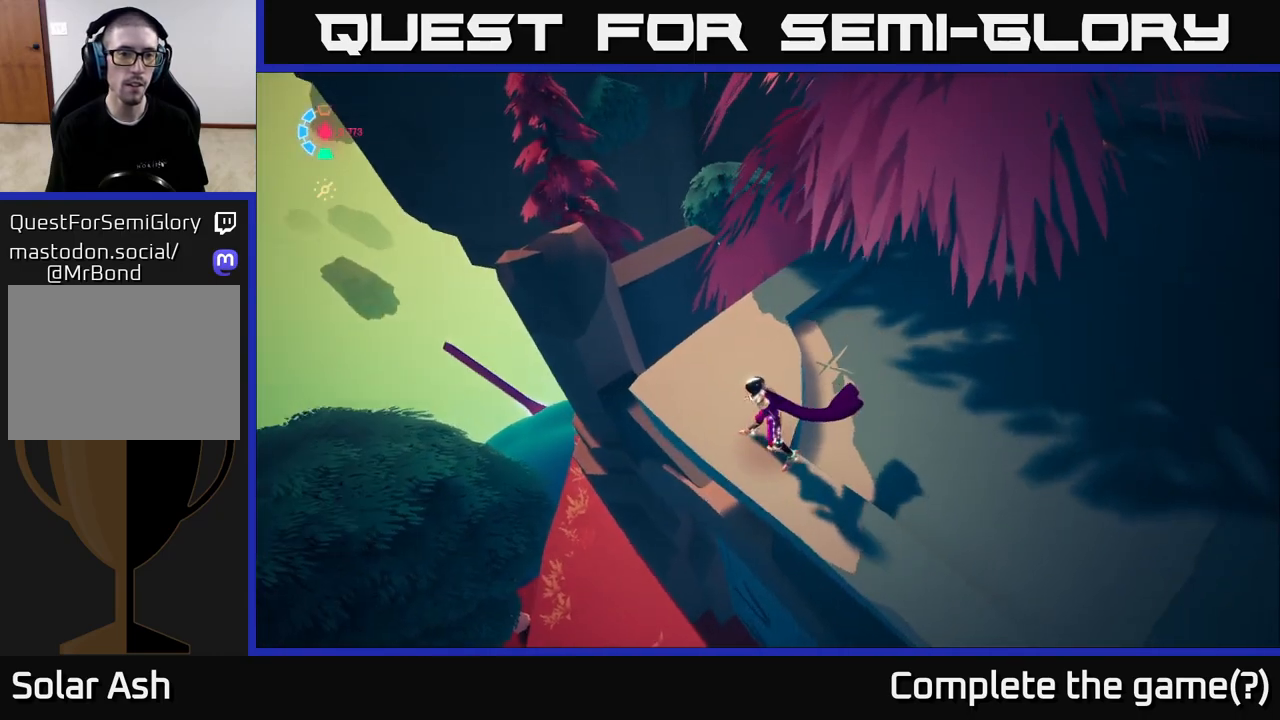
{"buttons": [], "left_stick": "up-left", "right_stick": "center", "events": [[217, "right_stick", "center"]]}
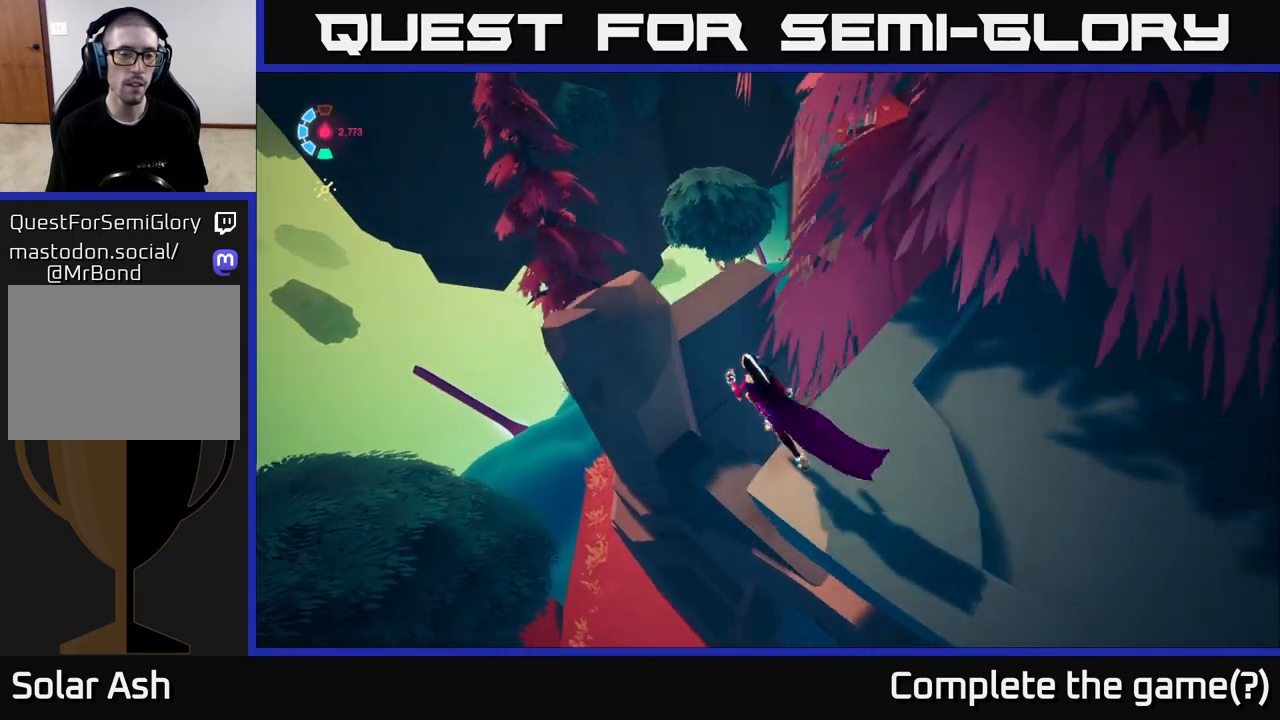
{"buttons": [], "left_stick": "down-right", "right_stick": "center", "events": [[17, "A", "down"], [167, "A", "up"], [367, "left_stick", "down-left"], [467, "left_stick", "down-right"]]}
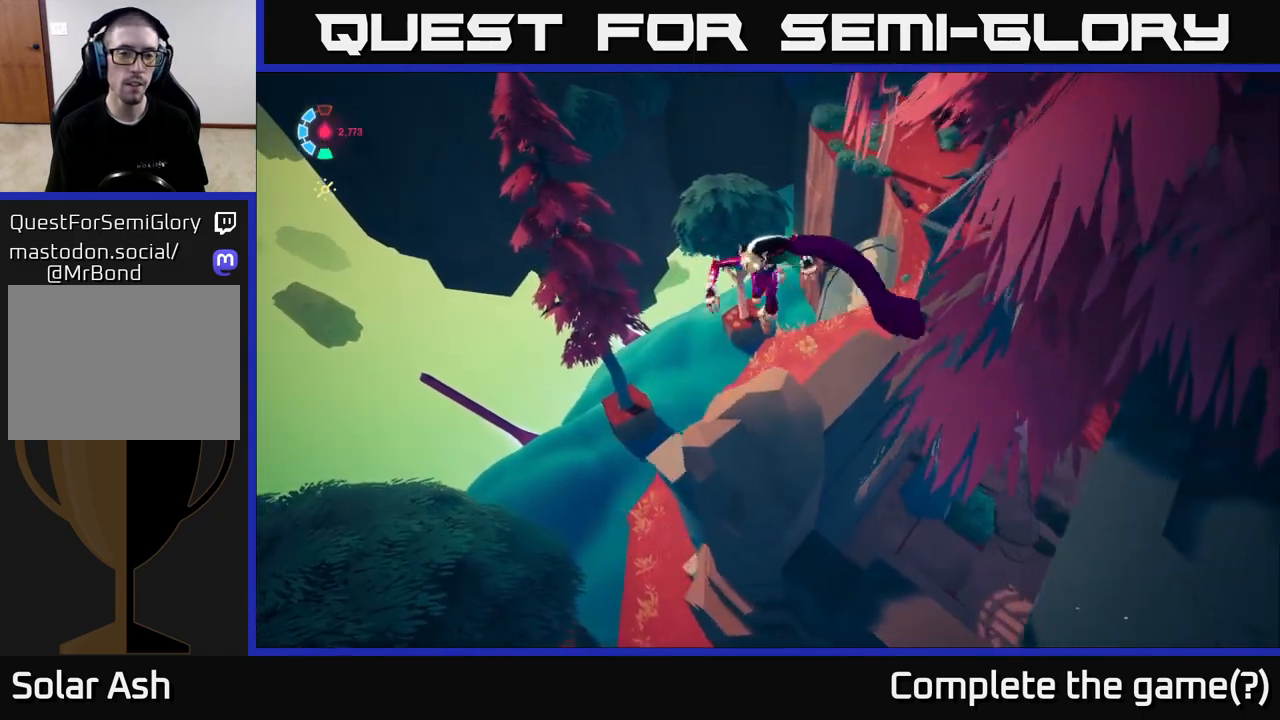
{"buttons": [], "left_stick": "up-right", "right_stick": "right", "events": [[33, "left_stick", "center"], [67, "right_stick", "down-right"], [250, "right_stick", "right"], [467, "left_stick", "up-right"]]}
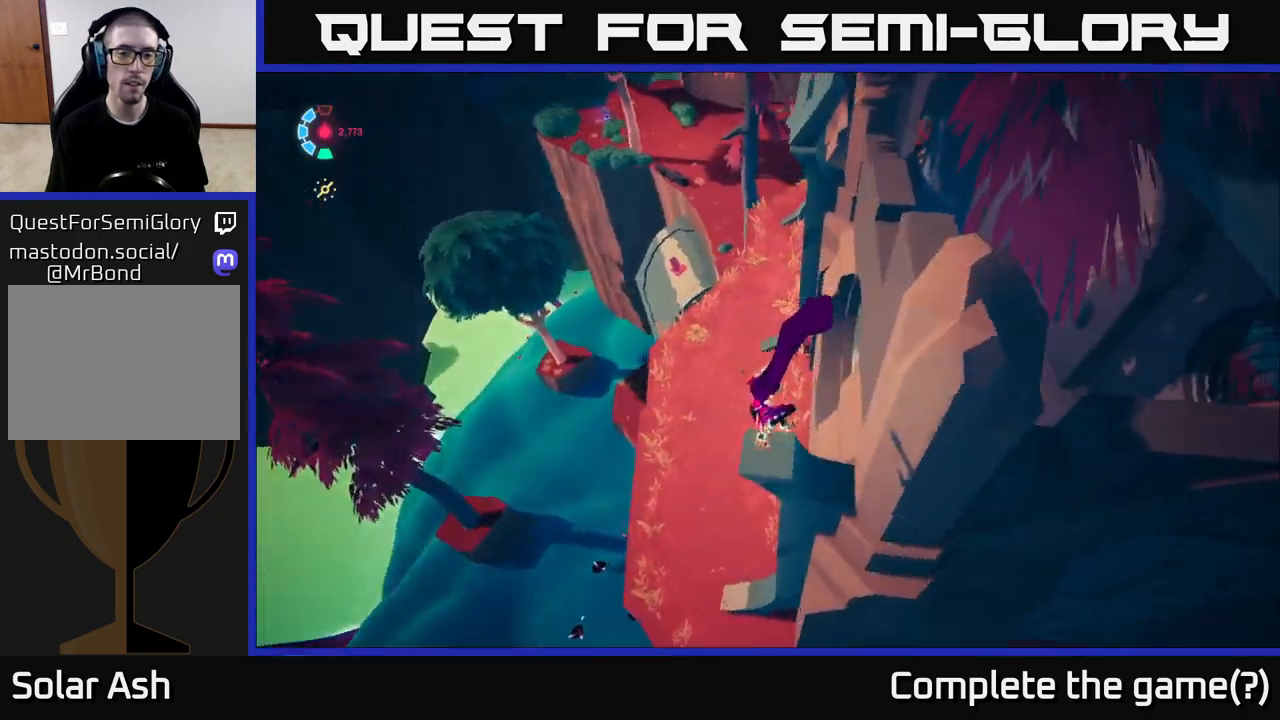
{"buttons": [], "left_stick": "up-left", "right_stick": "center", "events": [[83, "right_stick", "center"], [167, "A", "down"], [250, "left_stick", "up"], [350, "A", "up"], [417, "left_stick", "up-left"]]}
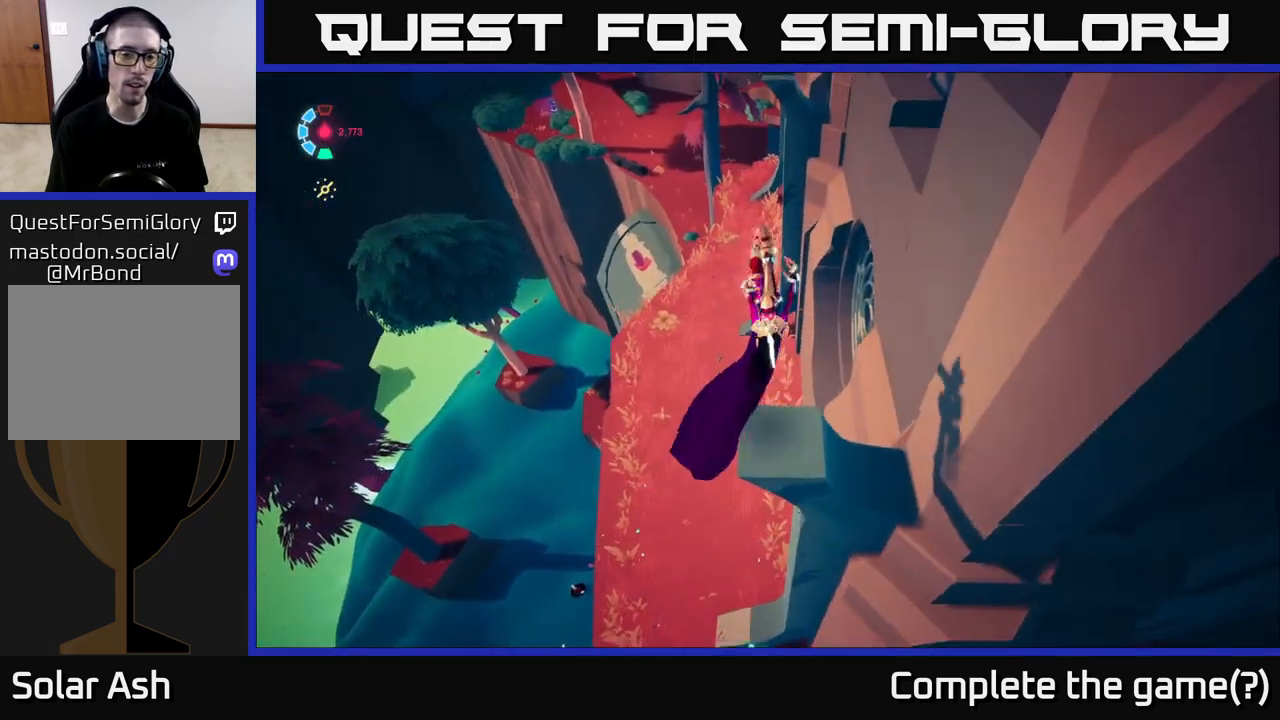
{"buttons": [], "left_stick": "left", "right_stick": "up-right", "events": [[167, "left_stick", "up-right"], [267, "left_stick", "center"], [433, "right_stick", "up-right"], [483, "left_stick", "left"]]}
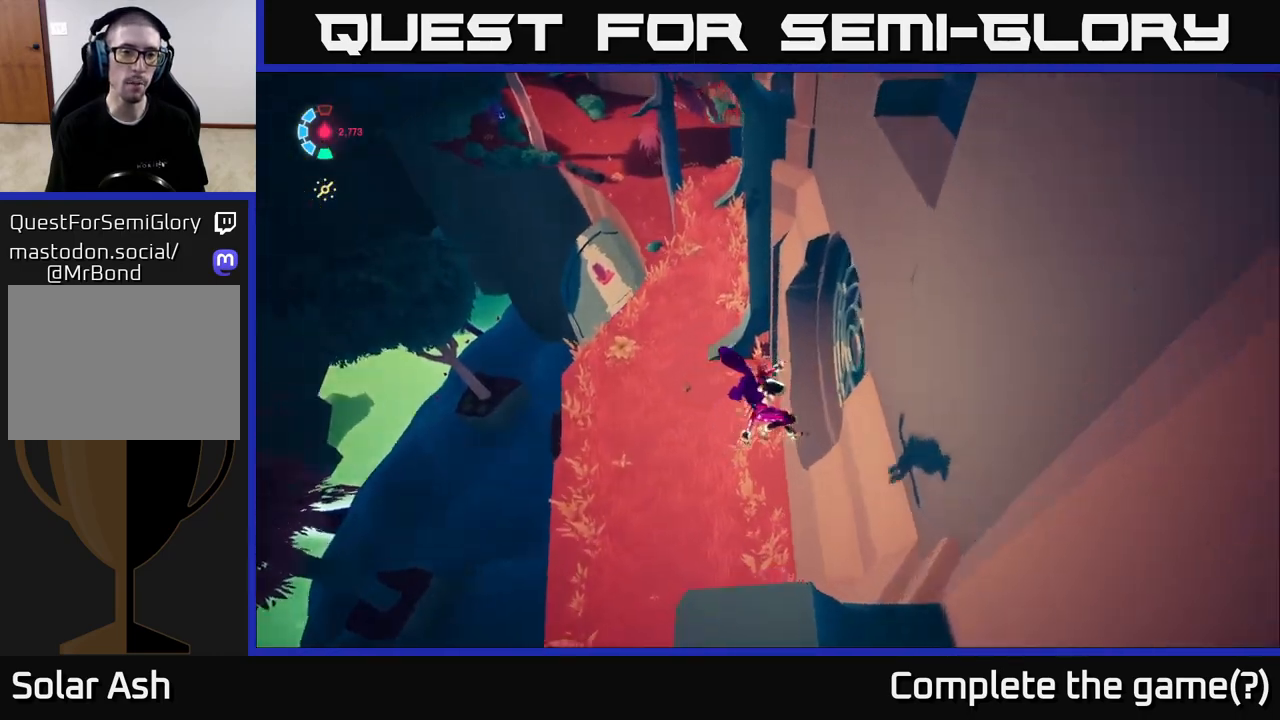
{"buttons": [], "left_stick": "left", "right_stick": "left", "events": [[450, "right_stick", "left"]]}